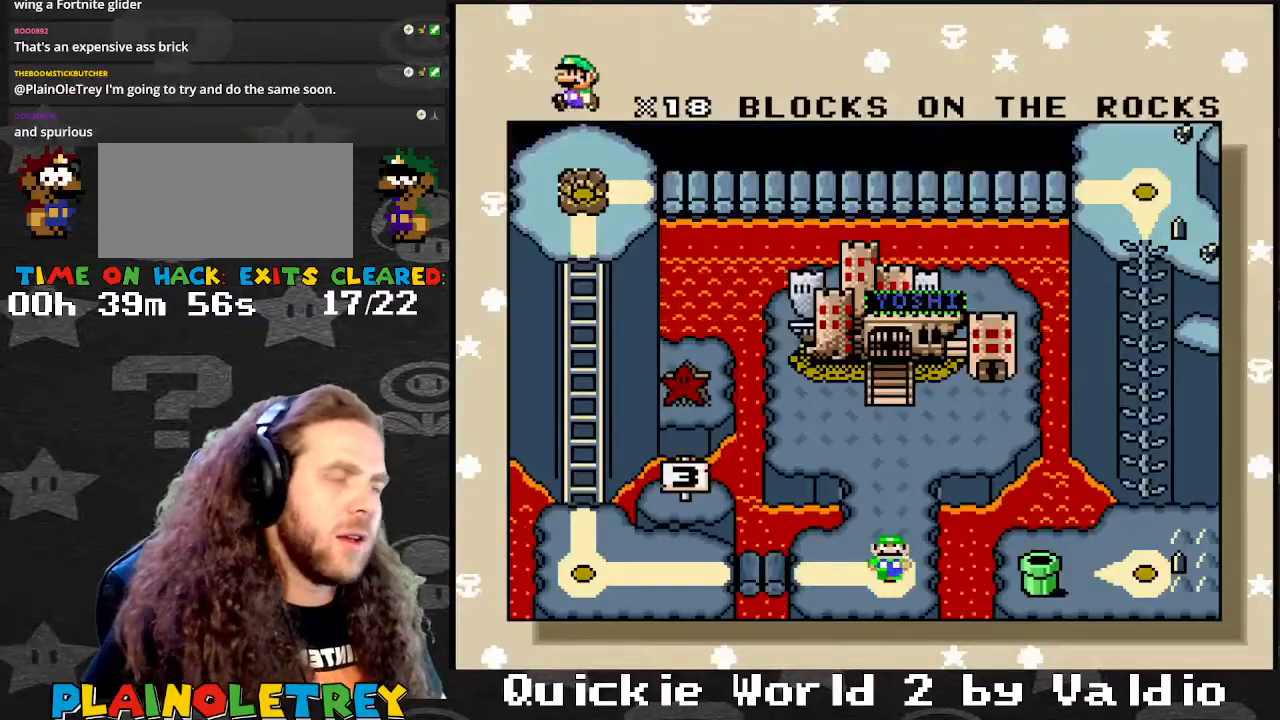
Gameplay with a controller (Nintendo layout); each line is a JSON object with the inputs held at the frame after it. "events" lists button and stick changes between this image and that frame as [ms after this image, input, new state], when the widget could be followed in between. Not read: L3 R3.
{"buttons": [], "events": [[234, "A", "down"], [400, "A", "up"]]}
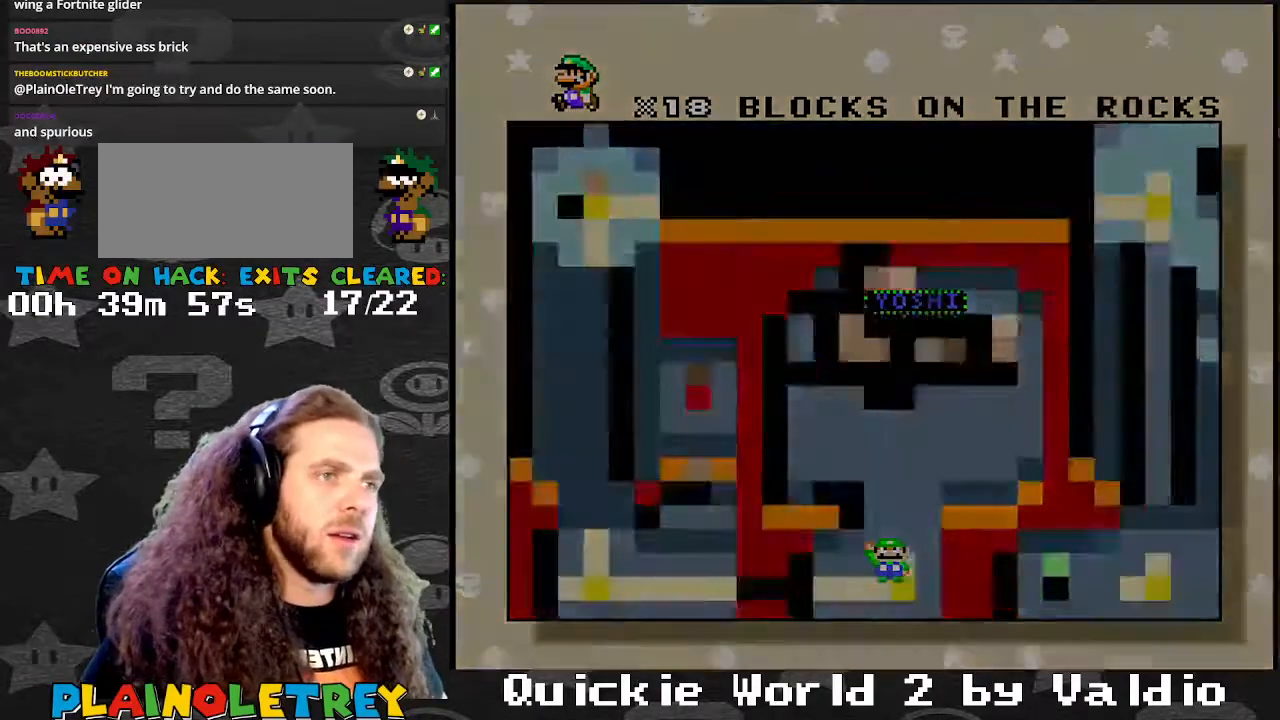
{"buttons": [], "events": []}
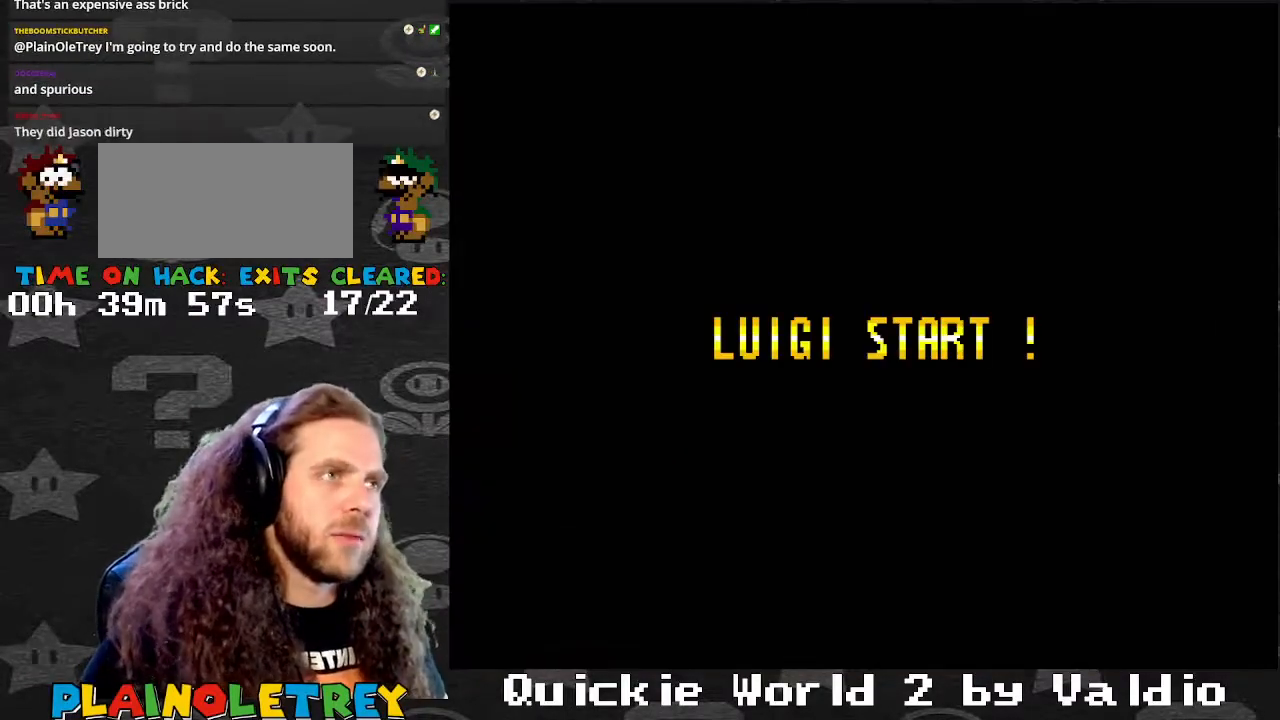
{"buttons": [], "events": []}
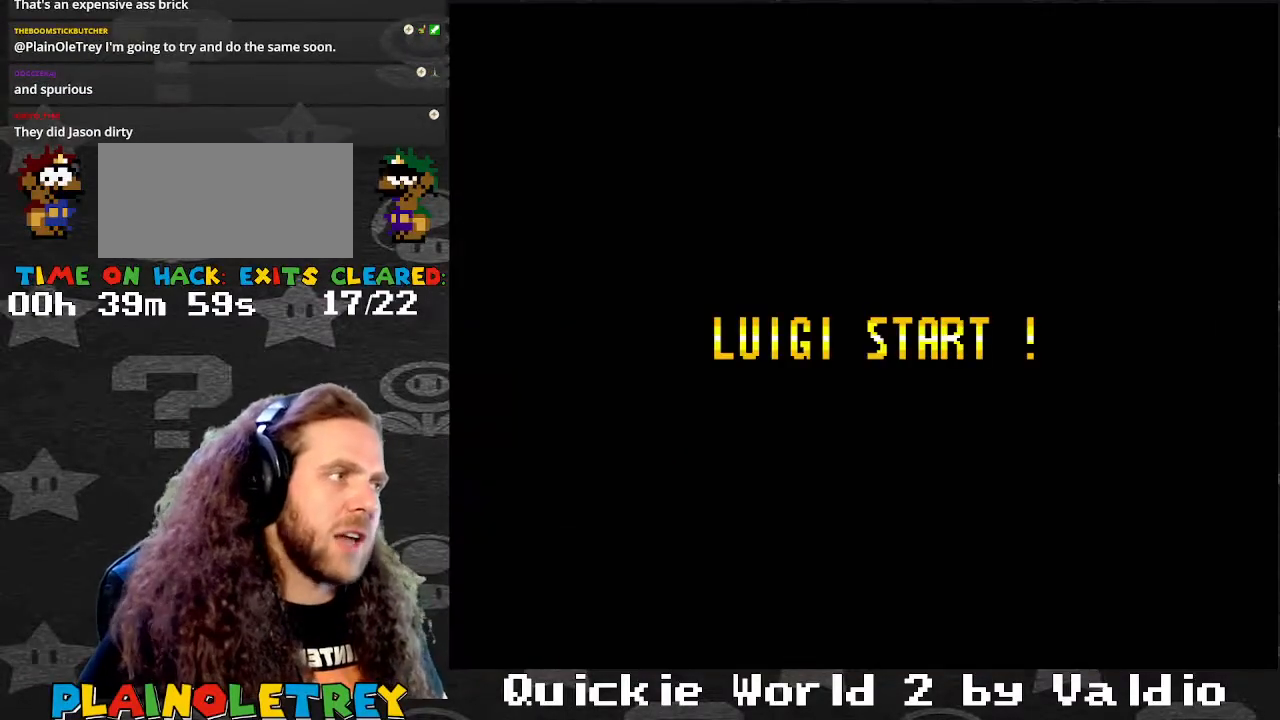
{"buttons": ["Y"], "events": [[301, "Y", "down"]]}
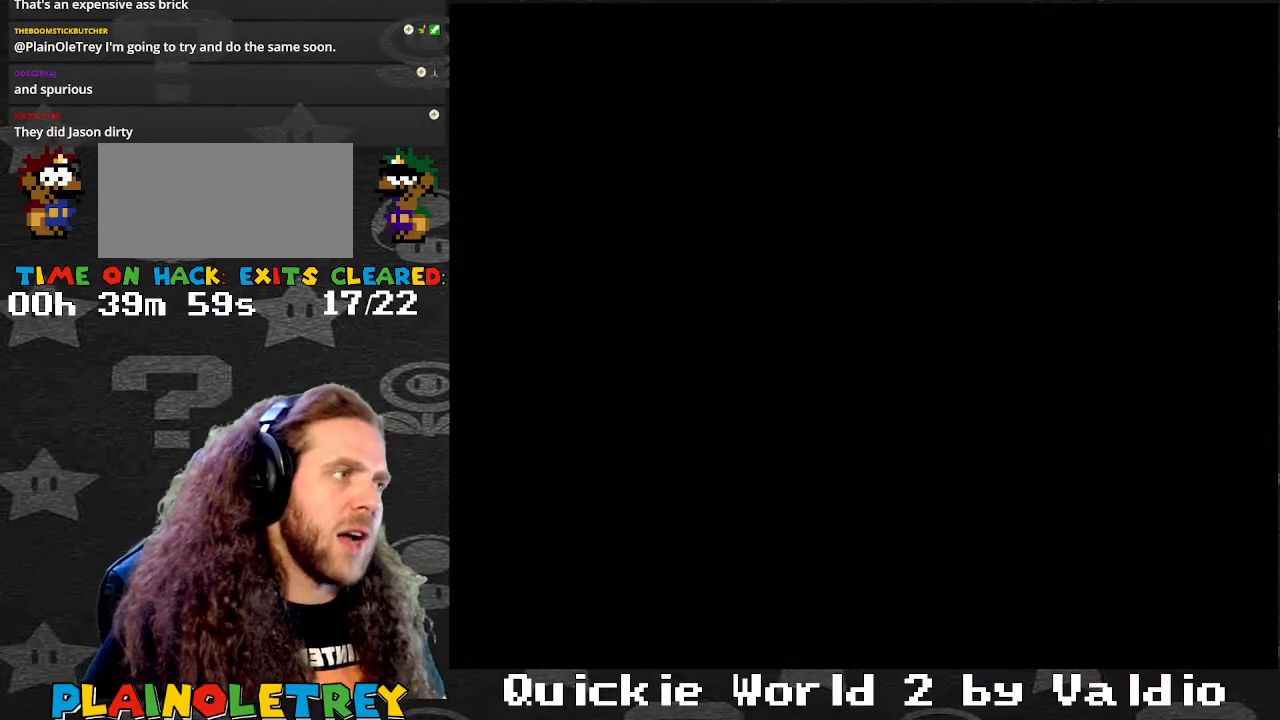
{"buttons": ["Y"], "events": []}
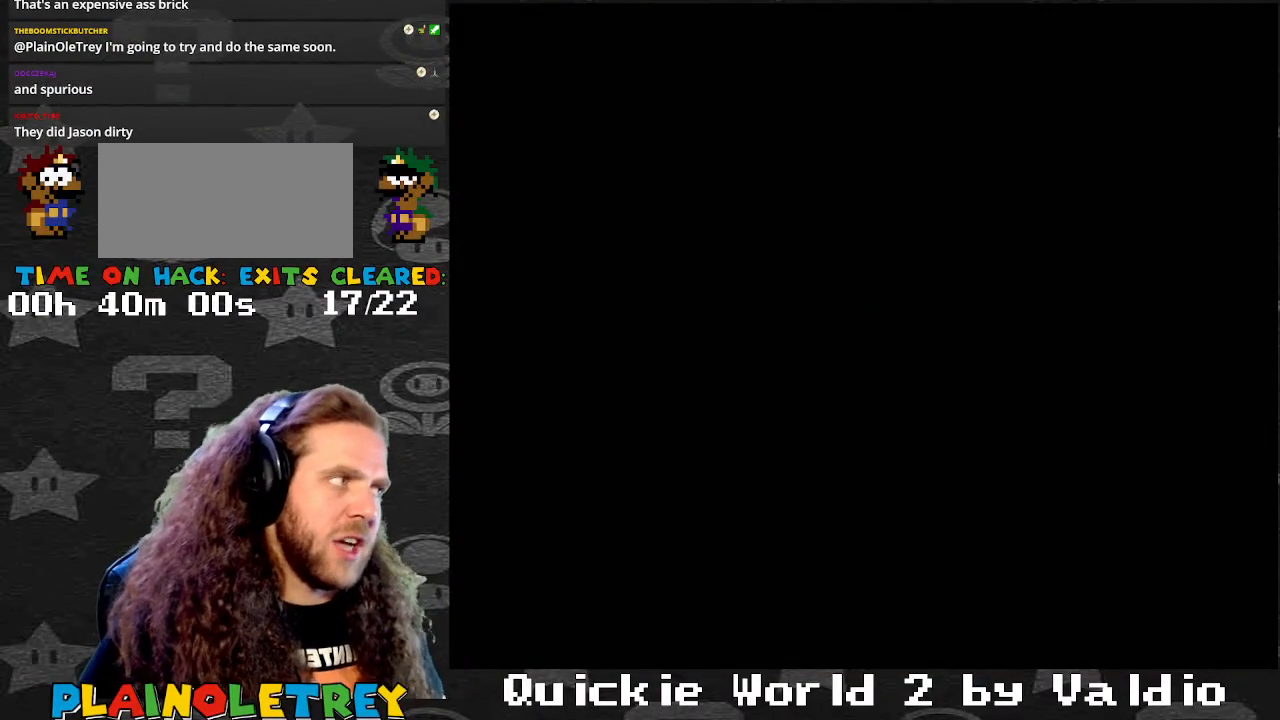
{"buttons": ["Y"], "events": []}
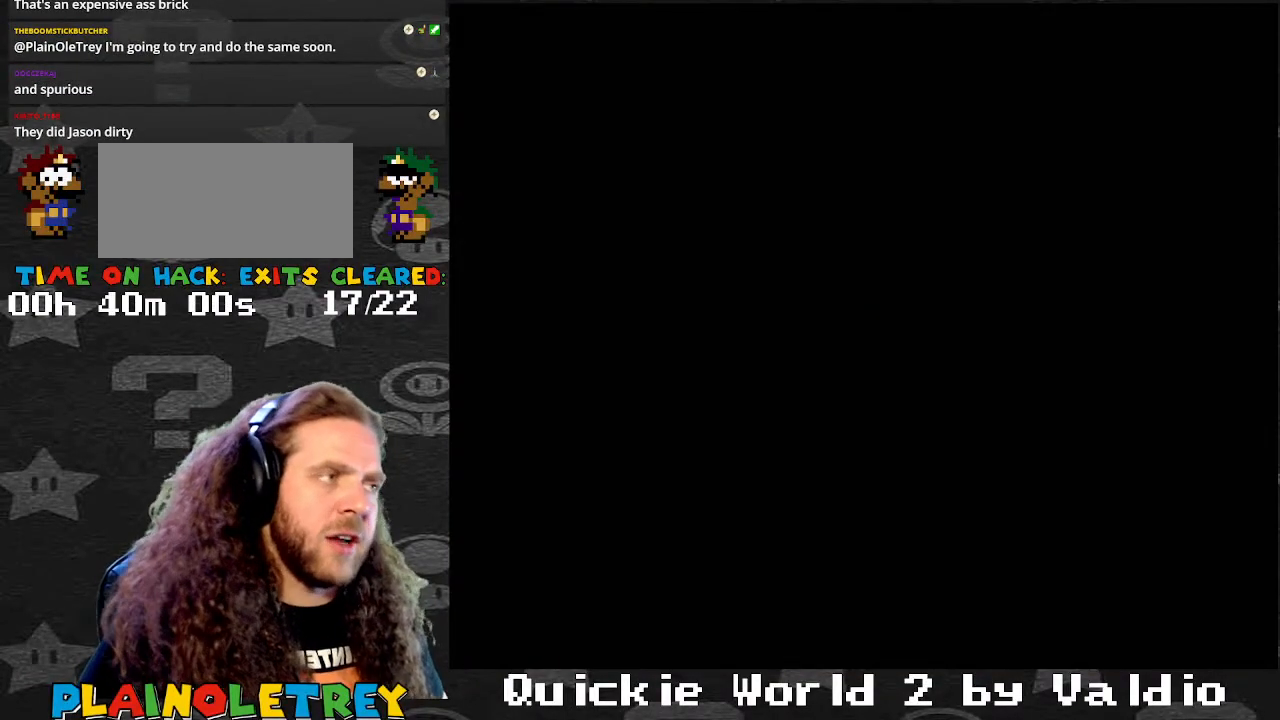
{"buttons": ["Y"], "events": []}
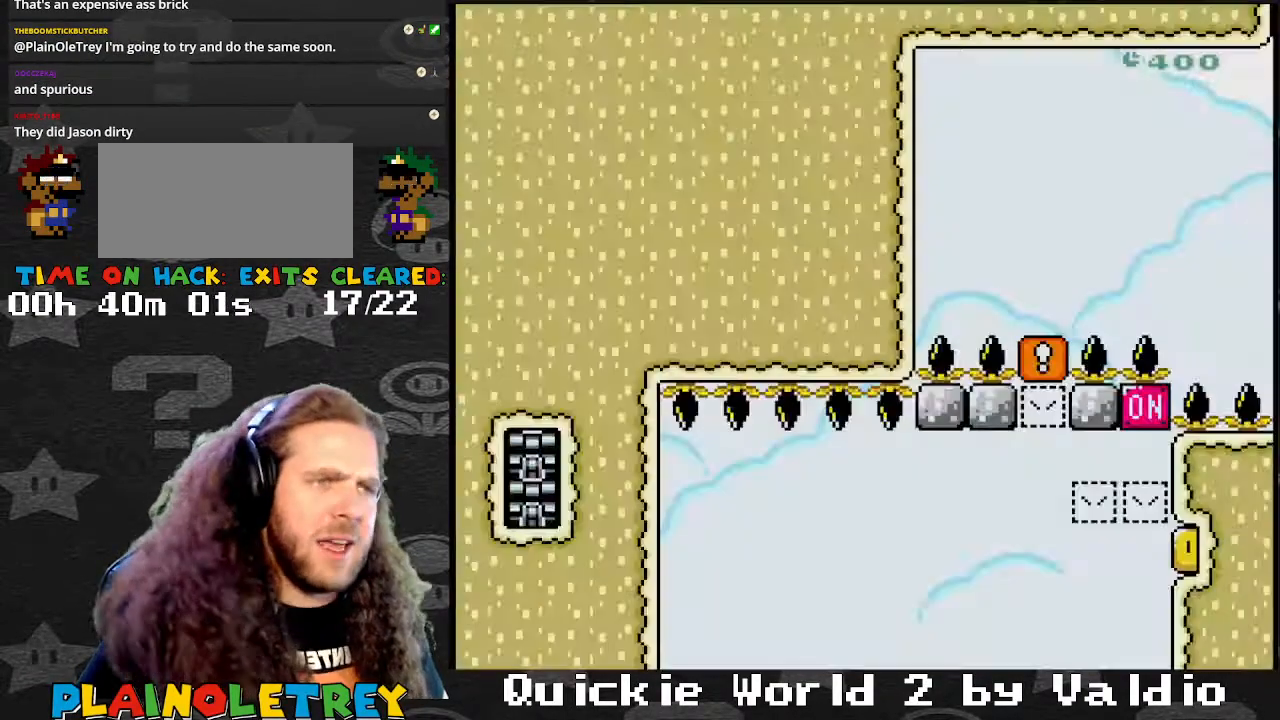
{"buttons": ["Y", "DPAD_RIGHT"], "events": [[101, "DPAD_RIGHT", "down"], [401, "DPAD_DOWN", "down"], [401, "DPAD_RIGHT", "up"], [468, "DPAD_DOWN", "up"], [468, "DPAD_RIGHT", "down"]]}
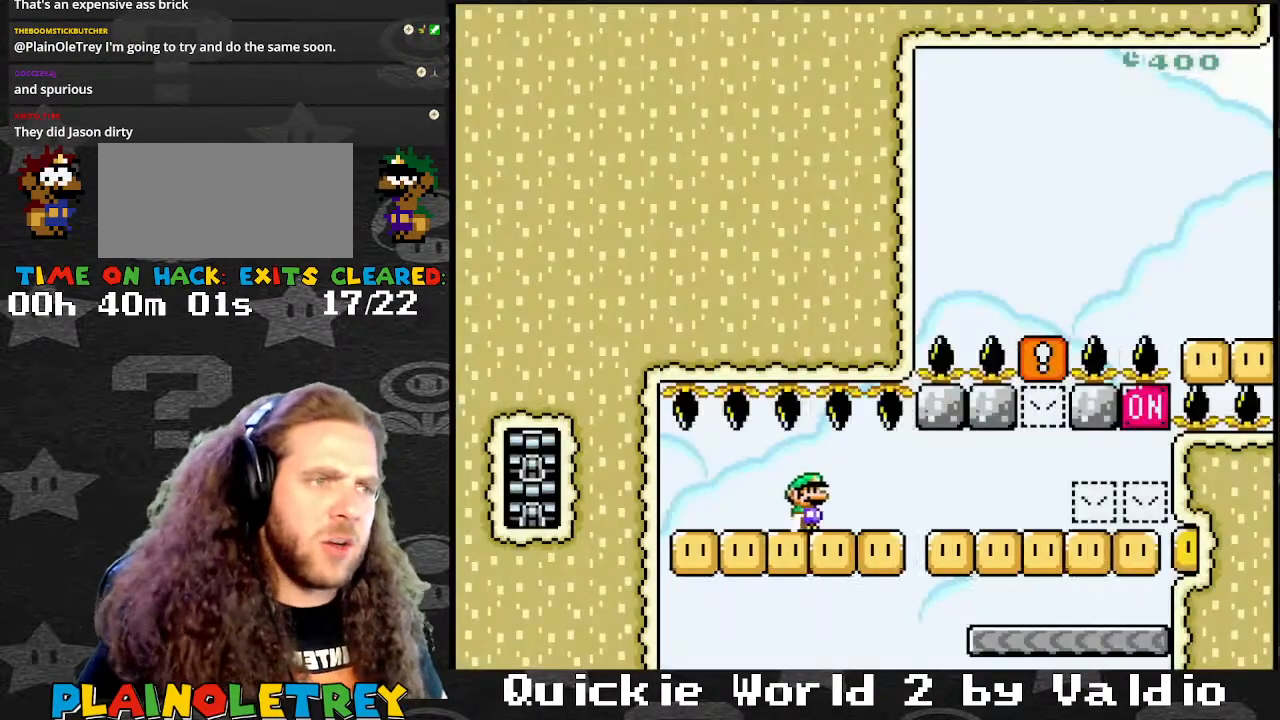
{"buttons": ["B", "Y", "DPAD_LEFT"], "events": [[434, "DPAD_LEFT", "down"], [434, "DPAD_RIGHT", "up"], [500, "B", "down"]]}
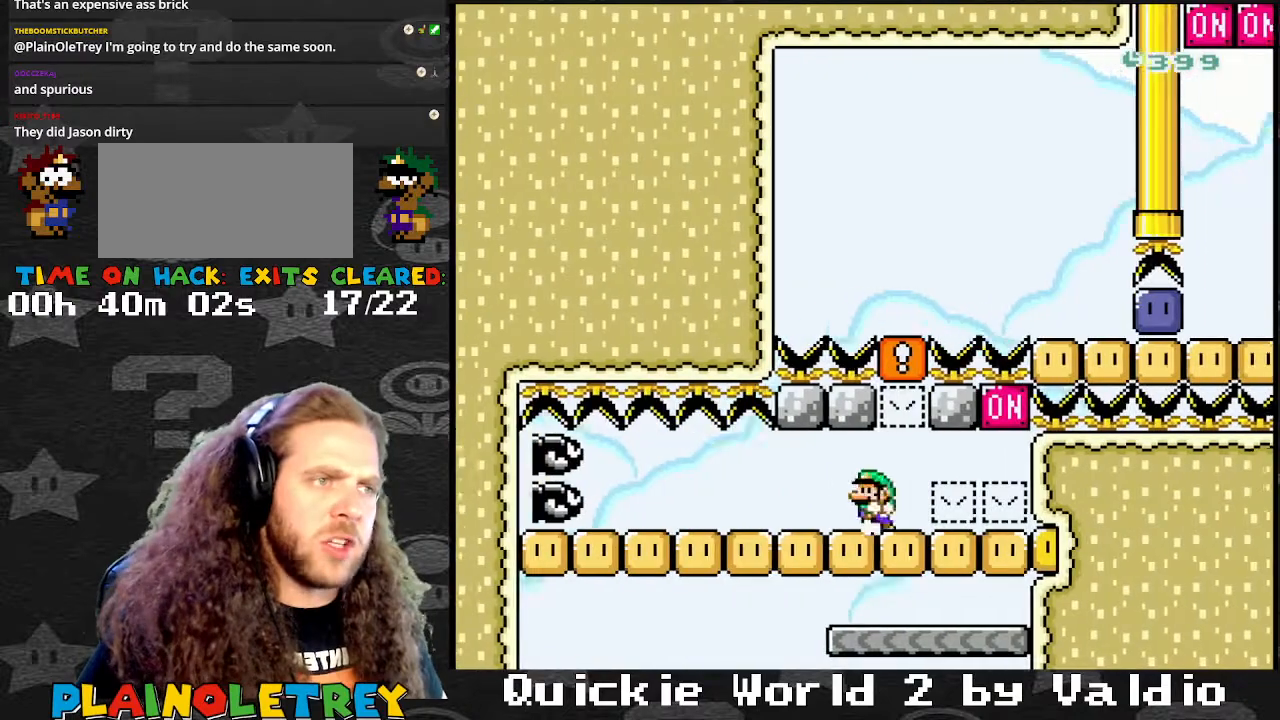
{"buttons": ["Y", "DPAD_RIGHT"], "events": [[67, "DPAD_LEFT", "up"], [67, "DPAD_RIGHT", "down"], [167, "DPAD_UP", "down"], [201, "DPAD_LEFT", "down"], [201, "DPAD_RIGHT", "up"], [201, "DPAD_UP", "up"], [234, "B", "up"], [234, "DPAD_UP", "down"], [267, "DPAD_LEFT", "up"], [267, "DPAD_RIGHT", "down"], [267, "DPAD_UP", "up"]]}
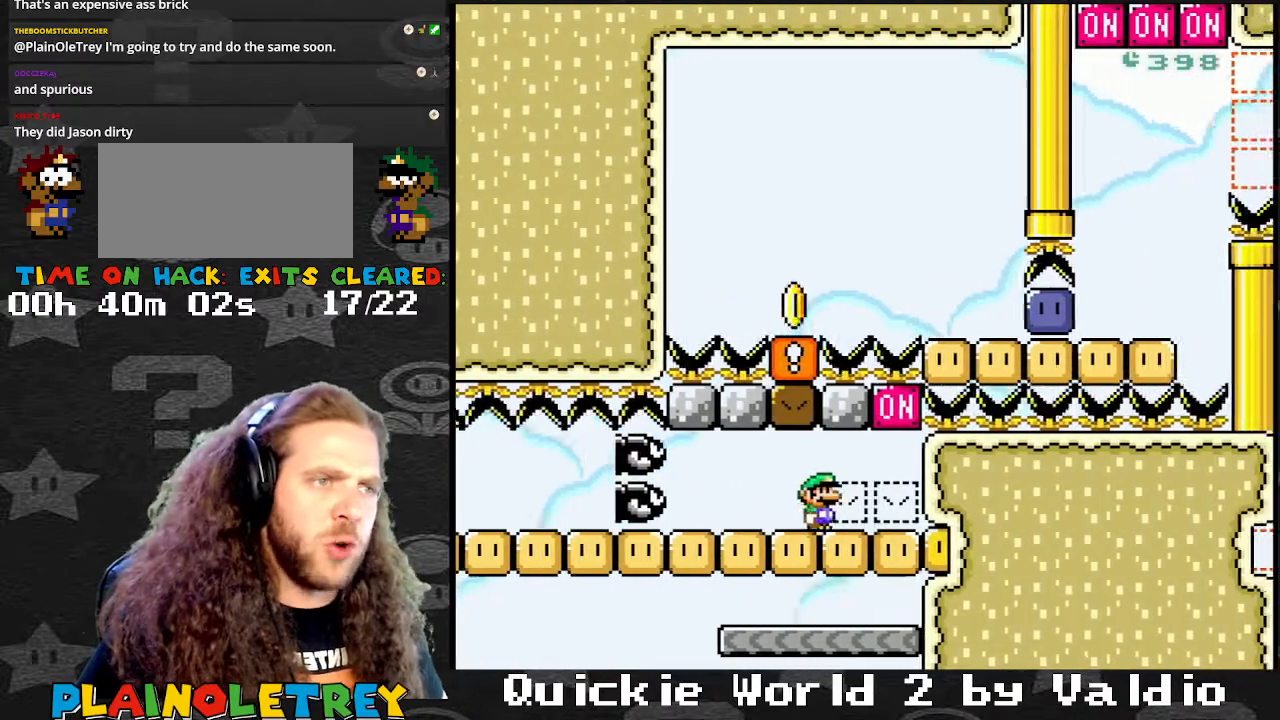
{"buttons": ["B", "Y", "DPAD_RIGHT"], "events": [[100, "B", "down"], [267, "B", "up"], [300, "DPAD_RIGHT", "up"], [434, "DPAD_RIGHT", "down"], [467, "B", "down"]]}
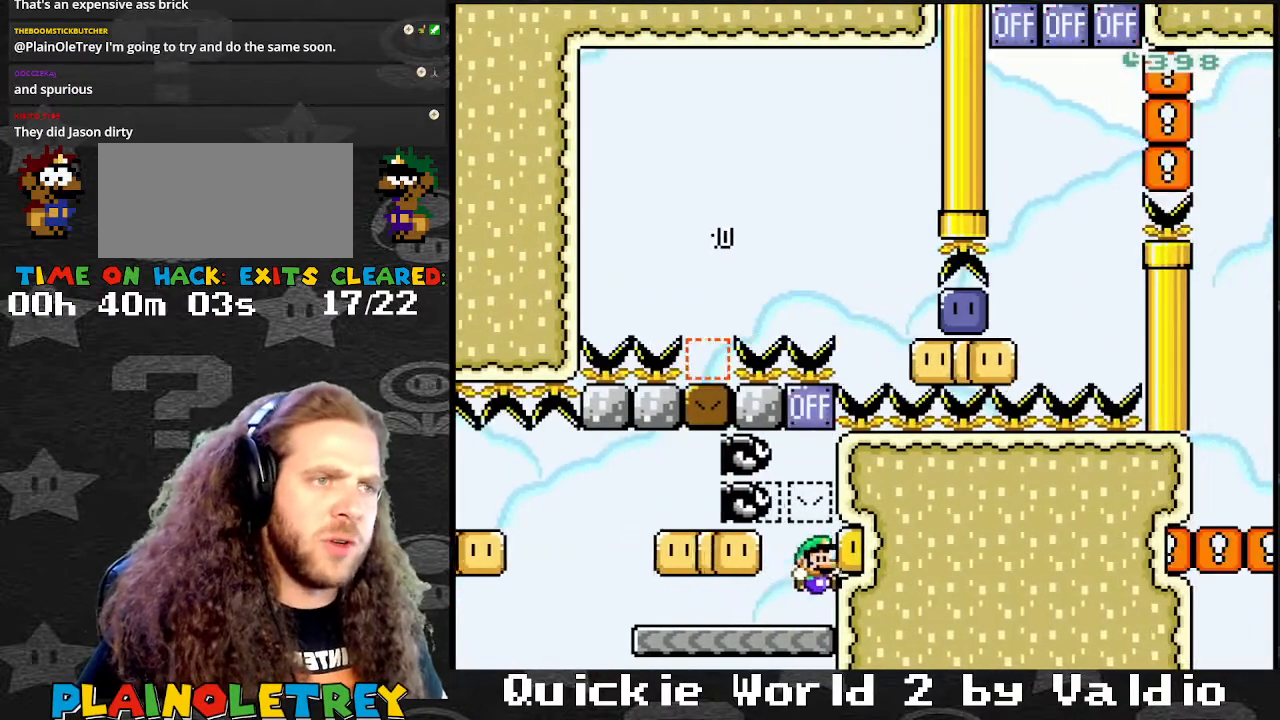
{"buttons": ["Y", "DPAD_LEFT"], "events": [[101, "B", "up"], [101, "DPAD_RIGHT", "up"], [267, "DPAD_LEFT", "down"]]}
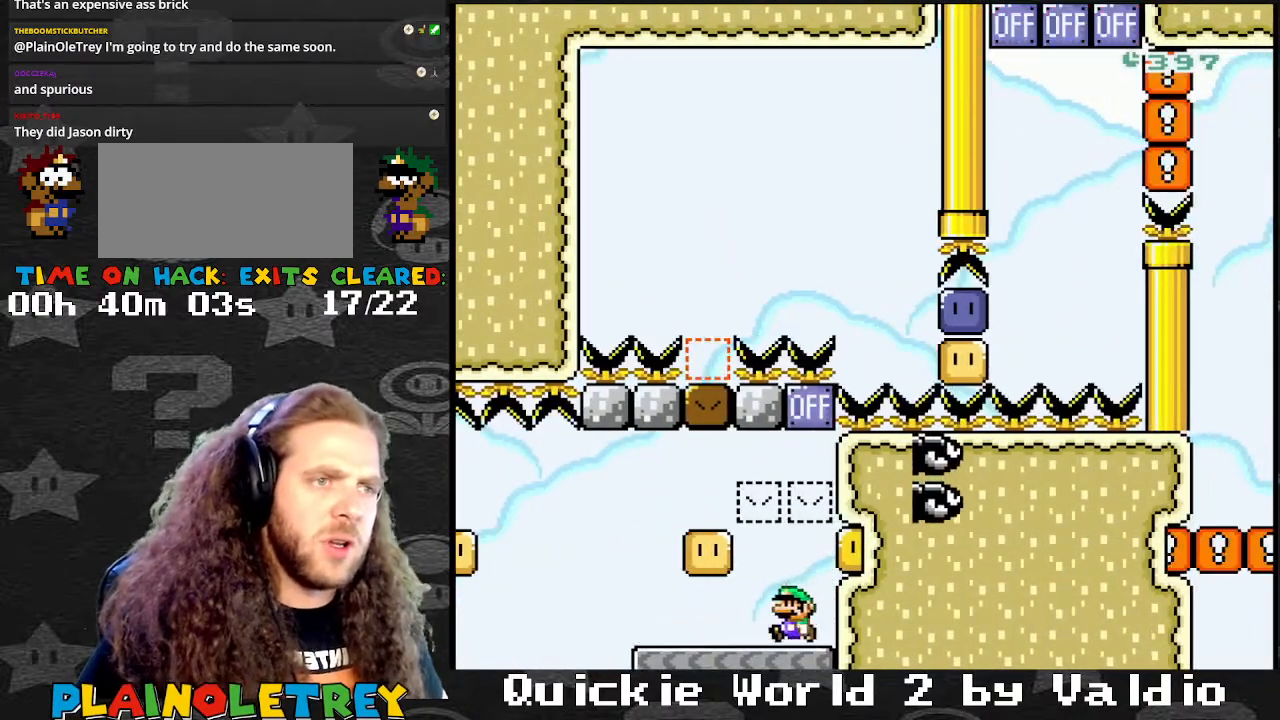
{"buttons": ["Y", "DPAD_RIGHT"], "events": [[33, "B", "down"], [133, "DPAD_LEFT", "up"], [167, "DPAD_RIGHT", "down"], [300, "B", "up"], [300, "DPAD_LEFT", "down"], [300, "DPAD_RIGHT", "up"], [434, "DPAD_LEFT", "up"], [434, "DPAD_RIGHT", "down"]]}
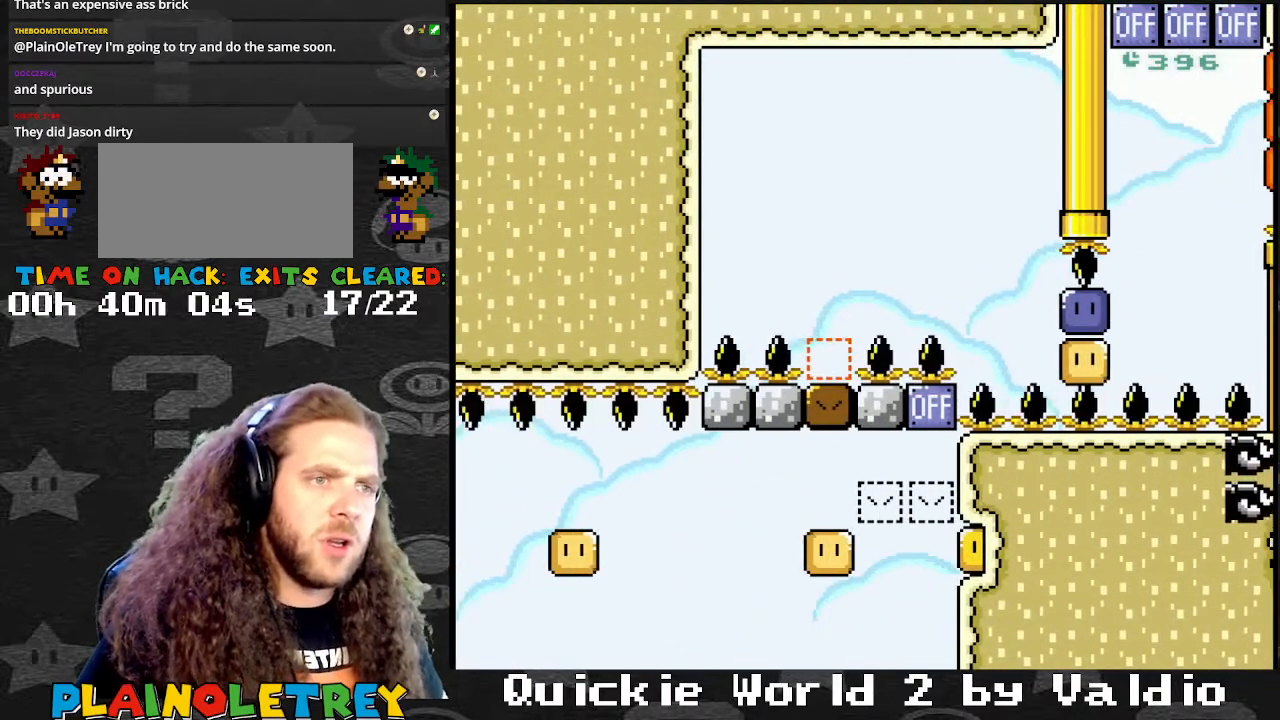
{"buttons": ["Y"], "events": [[67, "DPAD_RIGHT", "up"], [101, "B", "down"], [134, "Y", "up"], [167, "A", "down"], [201, "B", "up"], [301, "A", "up"], [334, "A", "down"], [434, "A", "up"], [434, "Y", "down"]]}
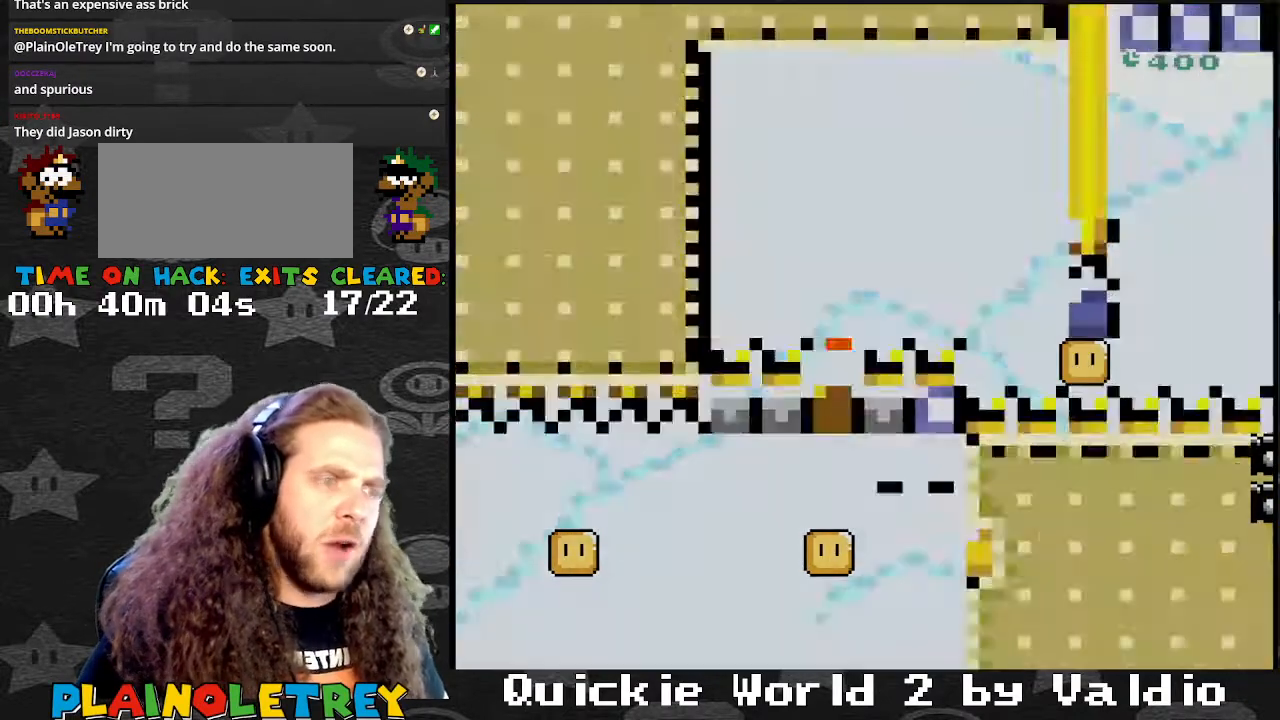
{"buttons": ["Y"], "events": [[33, "Y", "up"], [100, "Y", "down"], [167, "Y", "up"], [234, "Y", "down"]]}
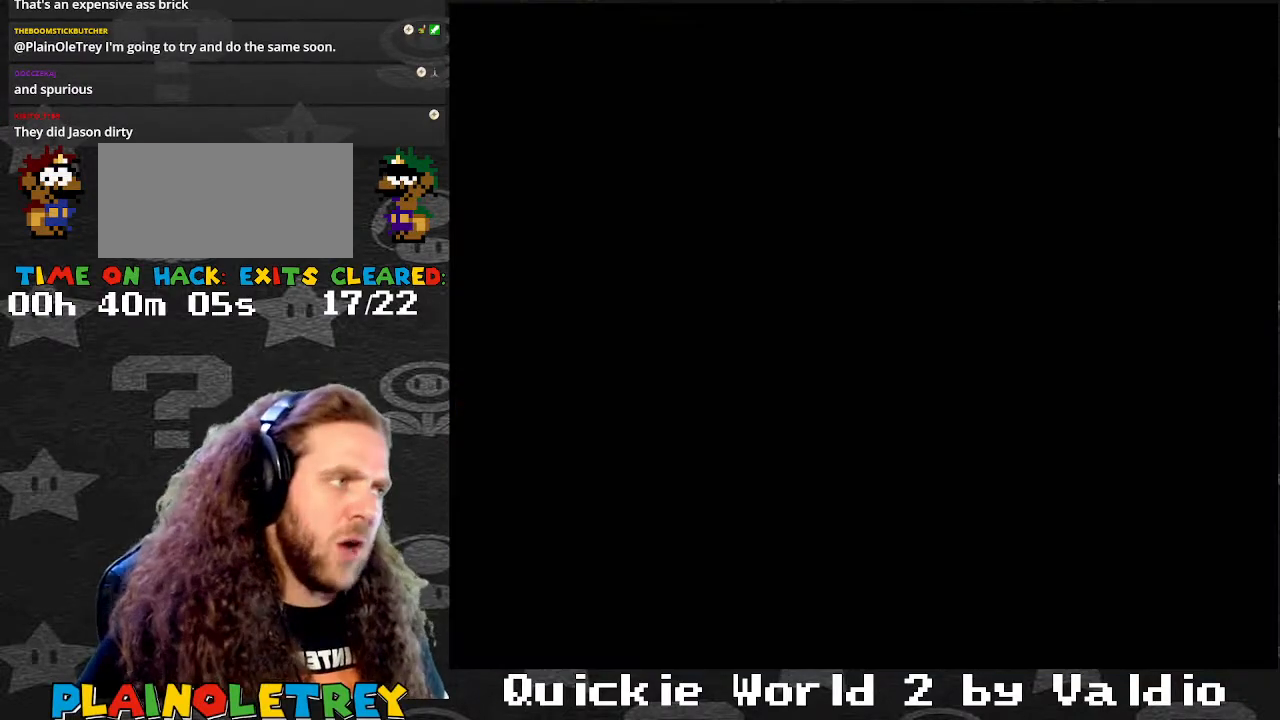
{"buttons": ["Y"], "events": []}
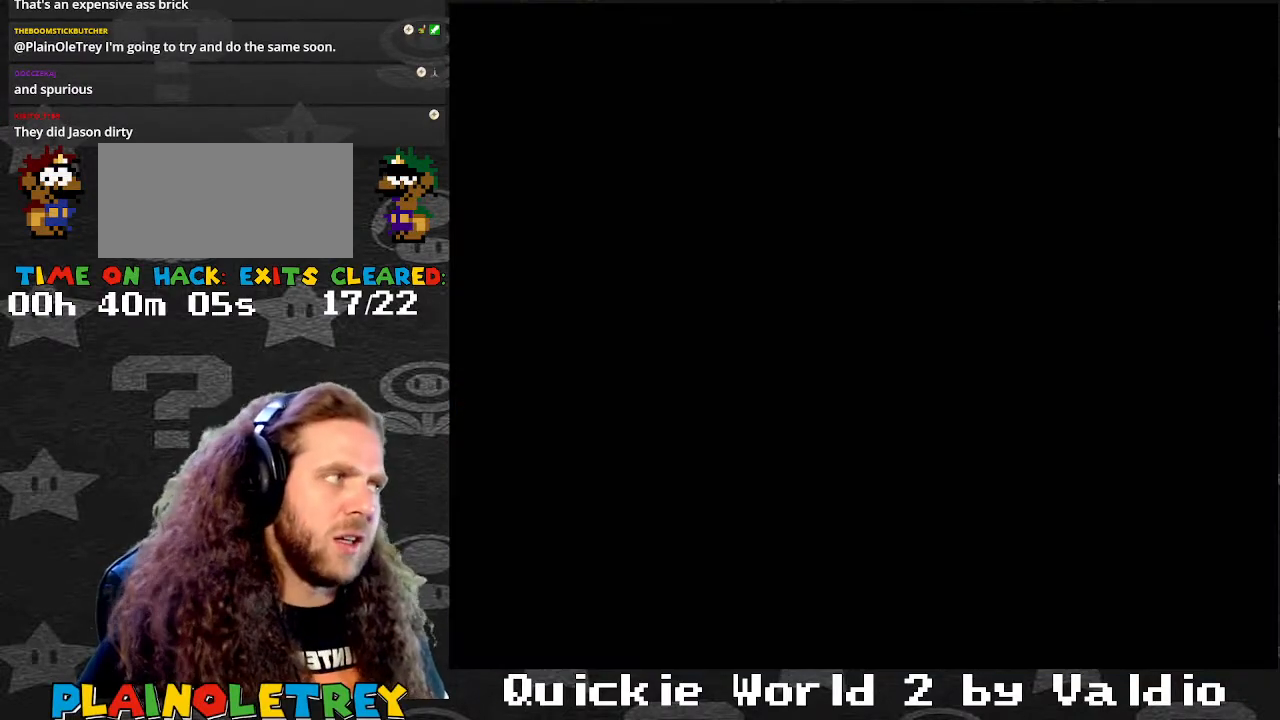
{"buttons": ["Y"], "events": []}
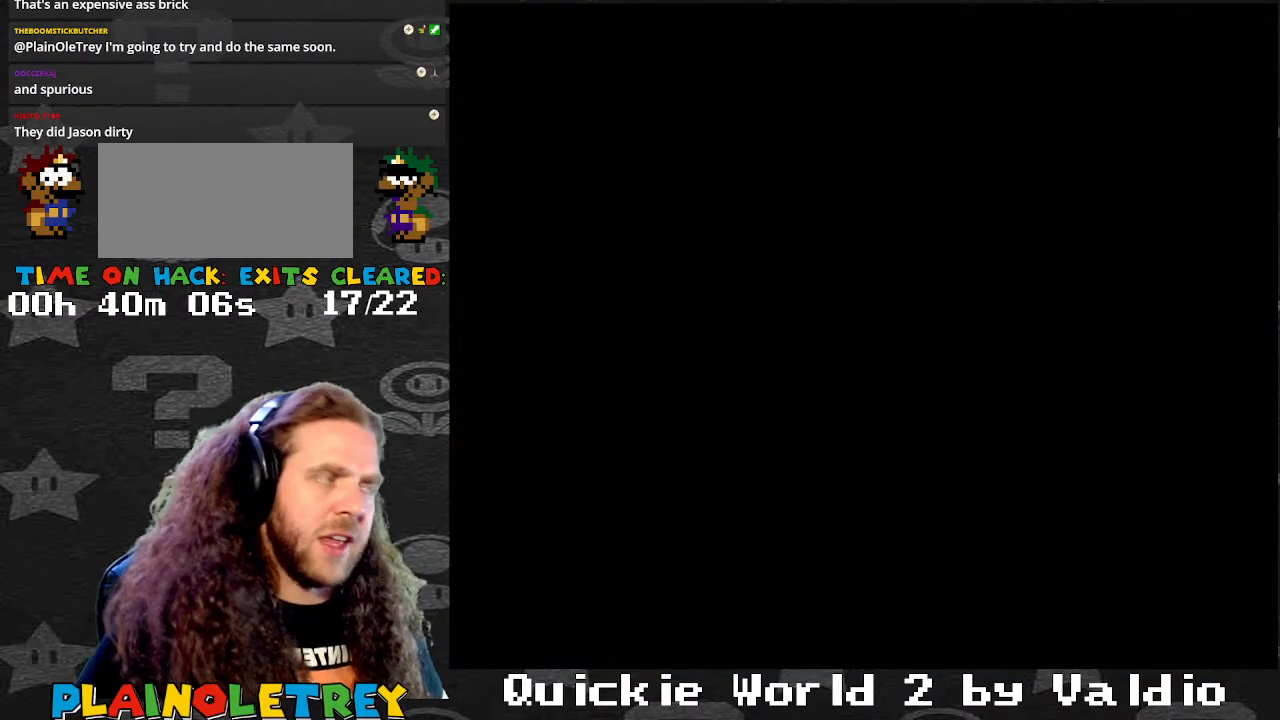
{"buttons": ["Y", "DPAD_RIGHT"], "events": [[367, "DPAD_RIGHT", "down"]]}
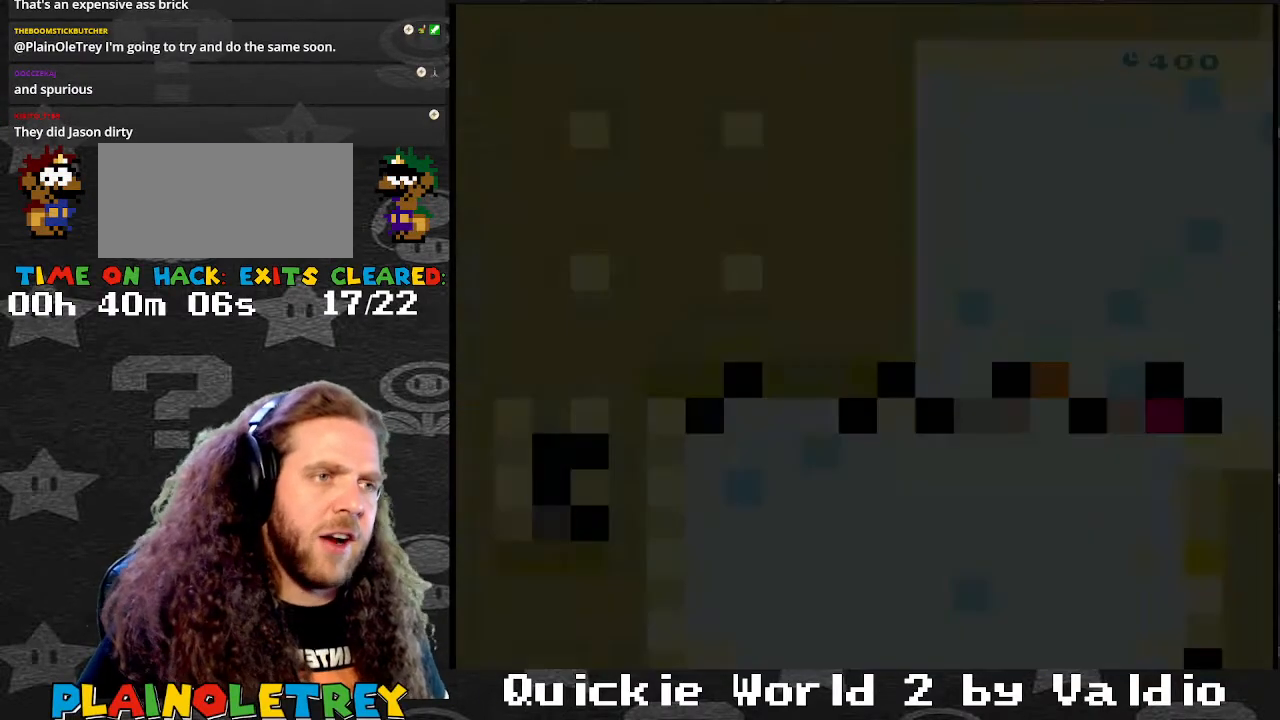
{"buttons": ["Y", "DPAD_RIGHT"], "events": []}
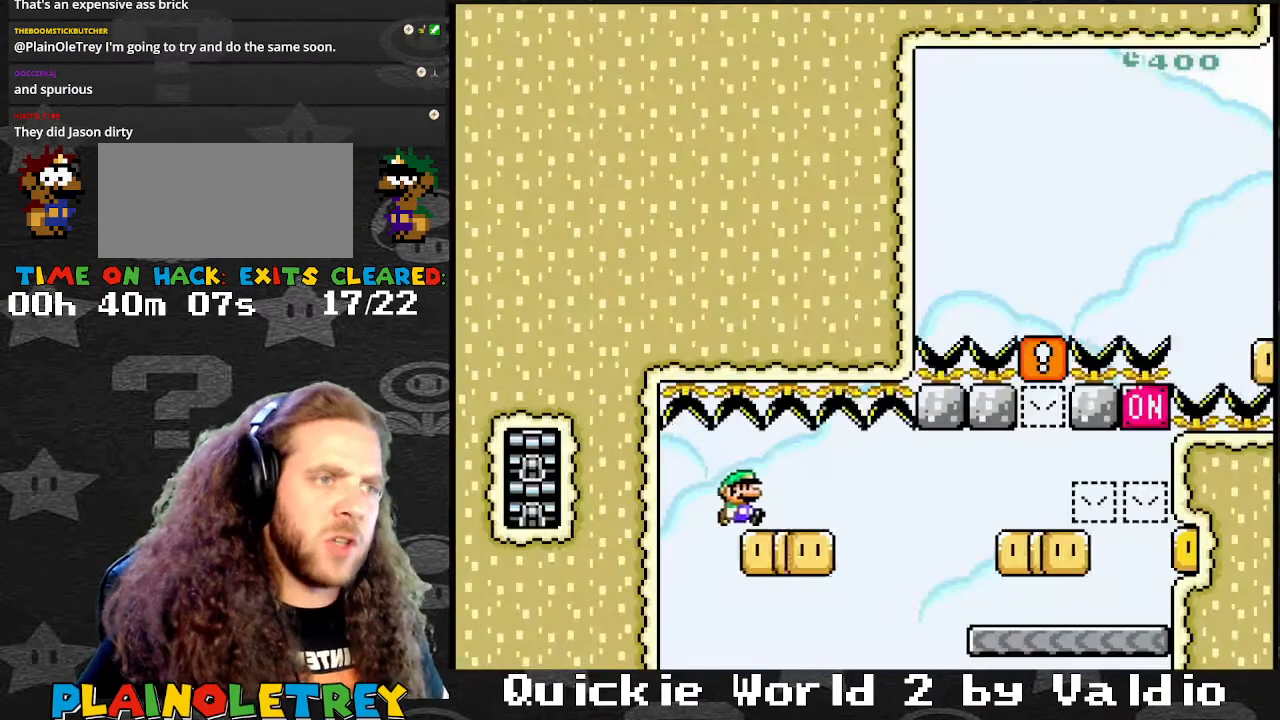
{"buttons": ["Y", "DPAD_RIGHT"], "events": []}
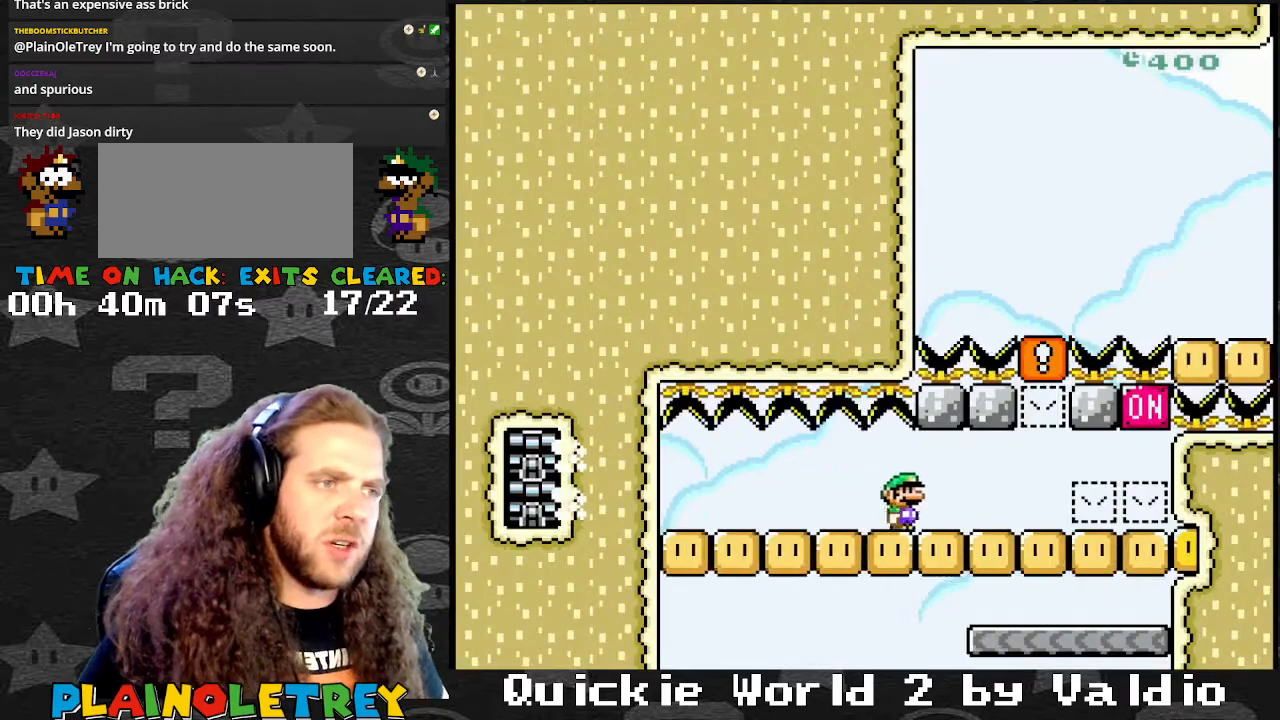
{"buttons": ["Y", "DPAD_RIGHT"], "events": []}